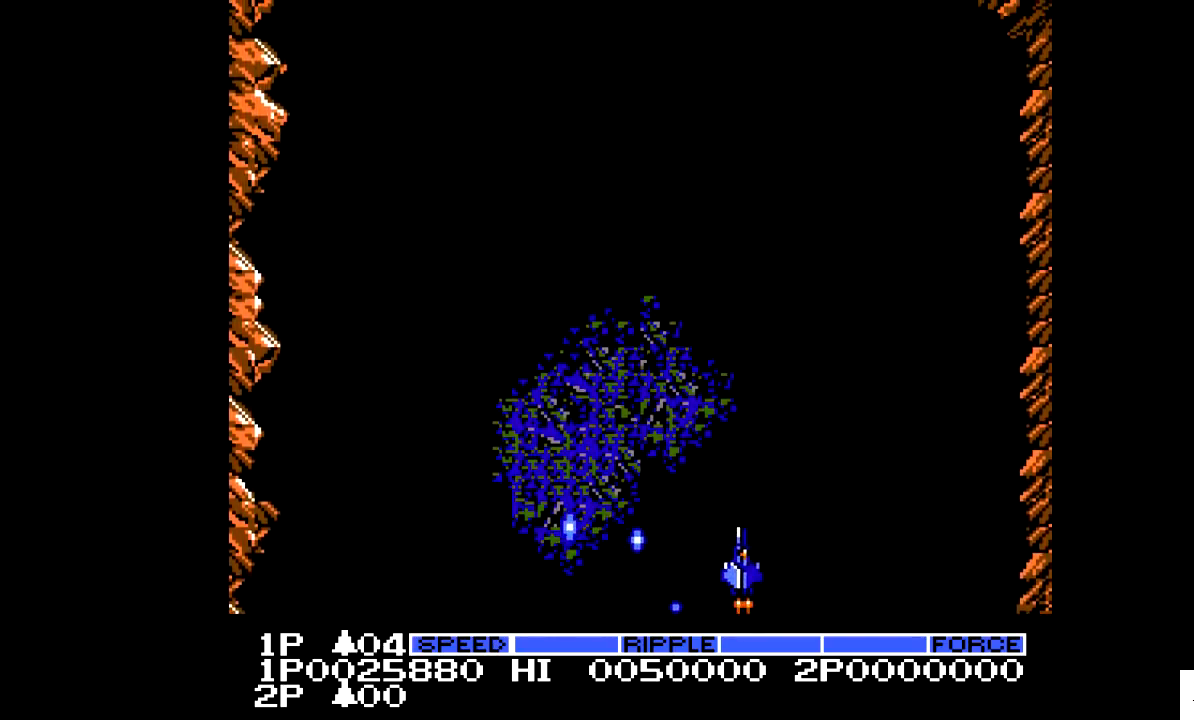
Gameplay with a controller; each line is a JSON object with the inputs held at the frame after it. "events" lists button and stick changes between this image and that frame as [ms after this image, input, new state], when the widget could be followed in between. Not read: A B CIRCLE CROSS L2 L3 R2 R3.
{"buttons": ["DPAD_DOWN", "DPAD_LEFT"], "events": [[100, "DPAD_LEFT", "down"], [150, "DPAD_UP", "up"], [300, "DPAD_DOWN", "down"]]}
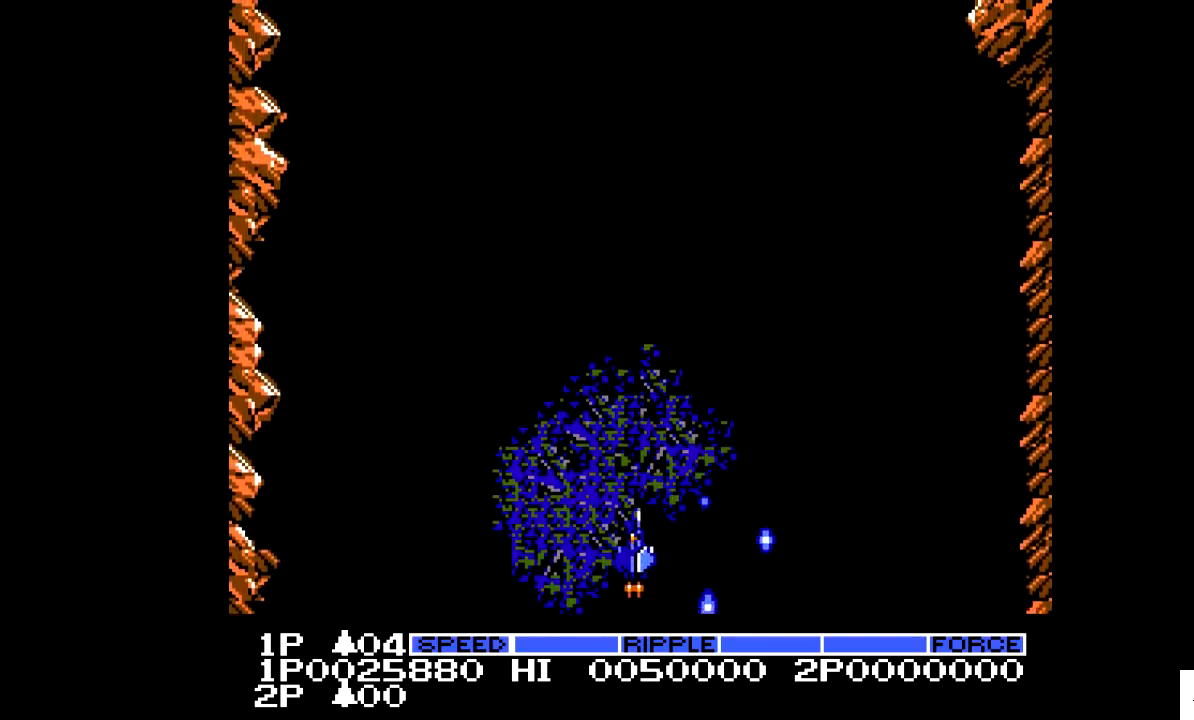
{"buttons": ["DPAD_DOWN", "DPAD_RIGHT"], "events": [[50, "DPAD_DOWN", "up"], [150, "DPAD_UP", "down"], [250, "DPAD_LEFT", "up"], [350, "DPAD_RIGHT", "down"], [450, "DPAD_UP", "up"], [500, "DPAD_DOWN", "down"]]}
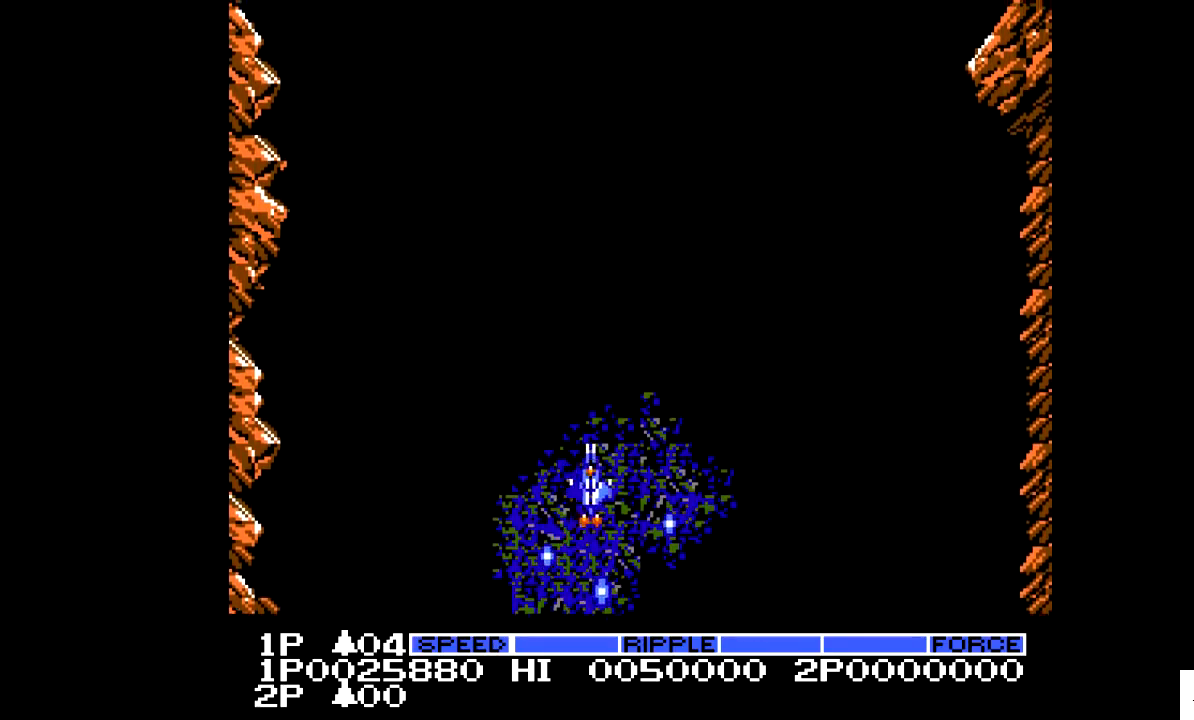
{"buttons": ["DPAD_UP"], "events": [[350, "DPAD_DOWN", "up"], [350, "DPAD_UP", "down"], [450, "DPAD_RIGHT", "up"]]}
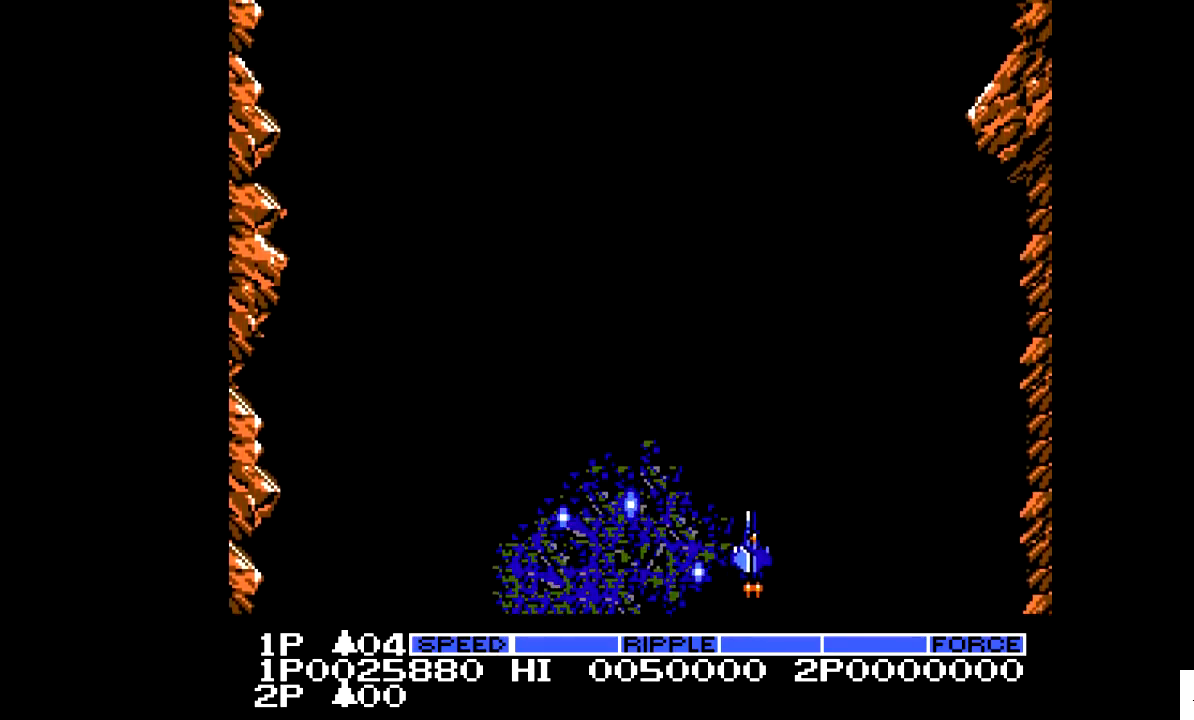
{"buttons": ["DPAD_LEFT"], "events": [[50, "DPAD_LEFT", "down"], [150, "DPAD_UP", "up"], [250, "DPAD_DOWN", "down"], [450, "DPAD_DOWN", "up"]]}
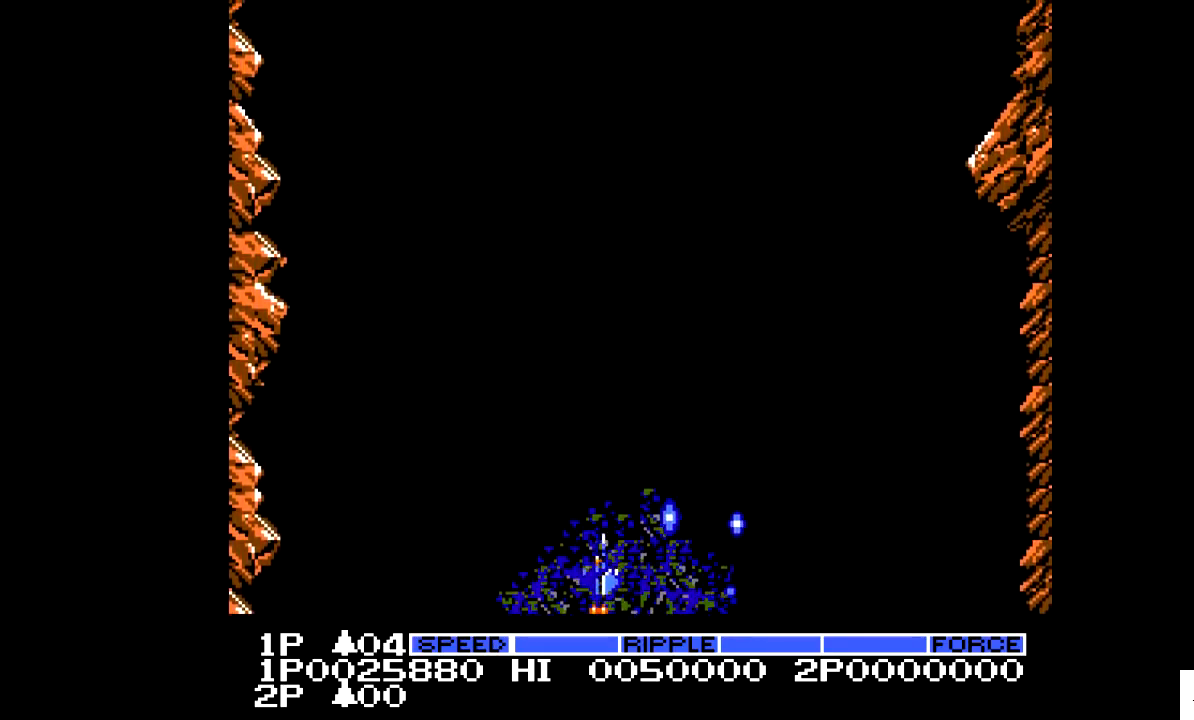
{"buttons": ["DPAD_DOWN", "DPAD_RIGHT"], "events": [[50, "DPAD_UP", "down"], [150, "DPAD_LEFT", "up"], [200, "DPAD_RIGHT", "down"], [350, "DPAD_DOWN", "down"], [350, "DPAD_UP", "up"]]}
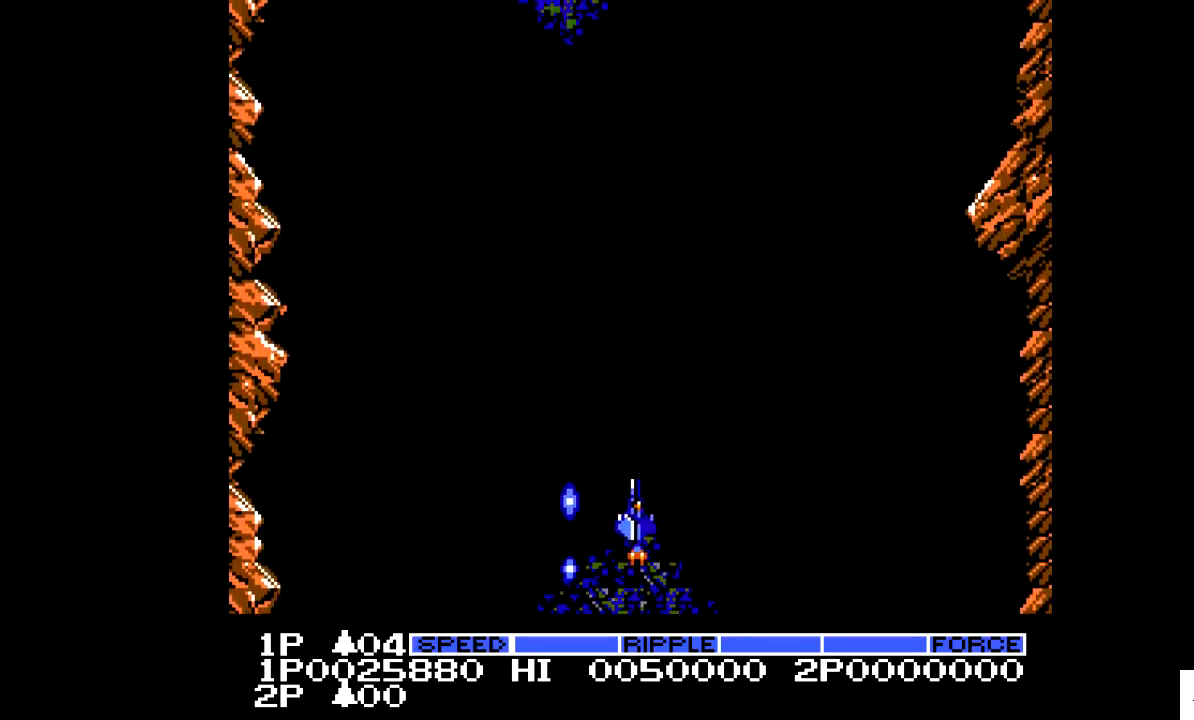
{"buttons": ["DPAD_LEFT"], "events": [[200, "DPAD_DOWN", "up"], [200, "DPAD_UP", "down"], [300, "DPAD_RIGHT", "up"], [350, "DPAD_LEFT", "down"], [400, "DPAD_UP", "up"]]}
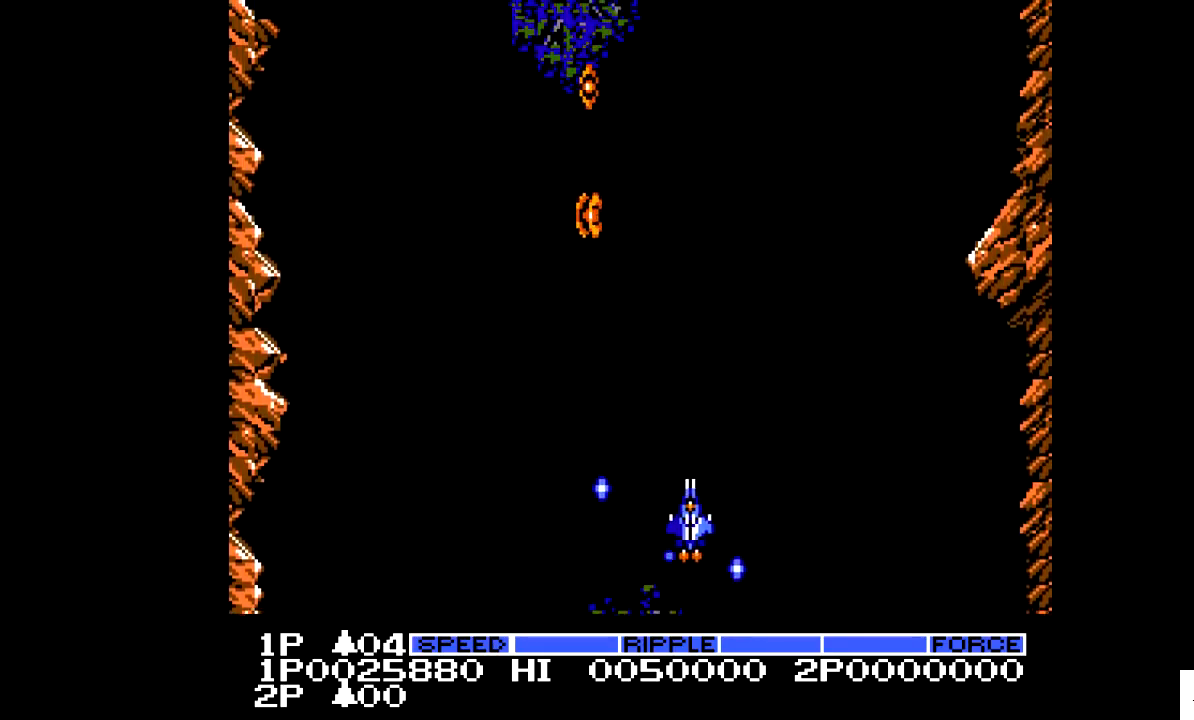
{"buttons": ["X", "DPAD_DOWN", "DPAD_LEFT"], "events": [[200, "DPAD_DOWN", "down"], [250, "X", "down"]]}
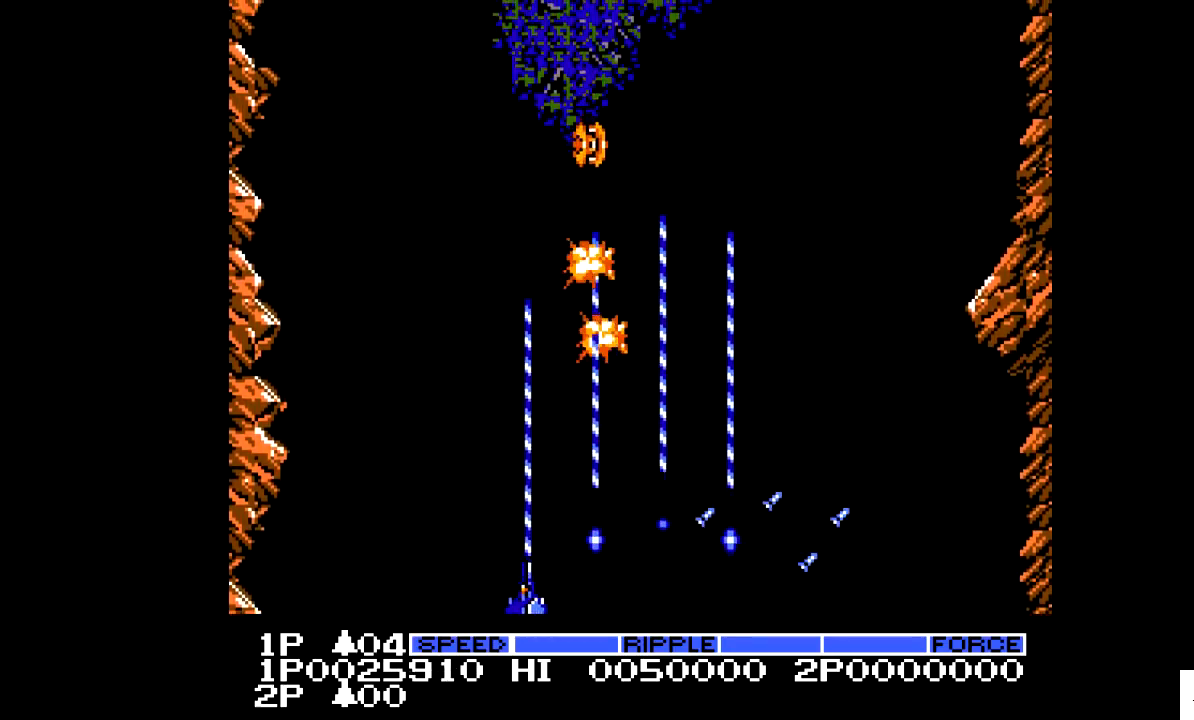
{"buttons": ["DPAD_RIGHT"], "events": [[100, "DPAD_DOWN", "up"], [150, "DPAD_UP", "down"], [150, "X", "up"], [250, "DPAD_LEFT", "up"], [350, "DPAD_RIGHT", "down"], [500, "DPAD_UP", "up"]]}
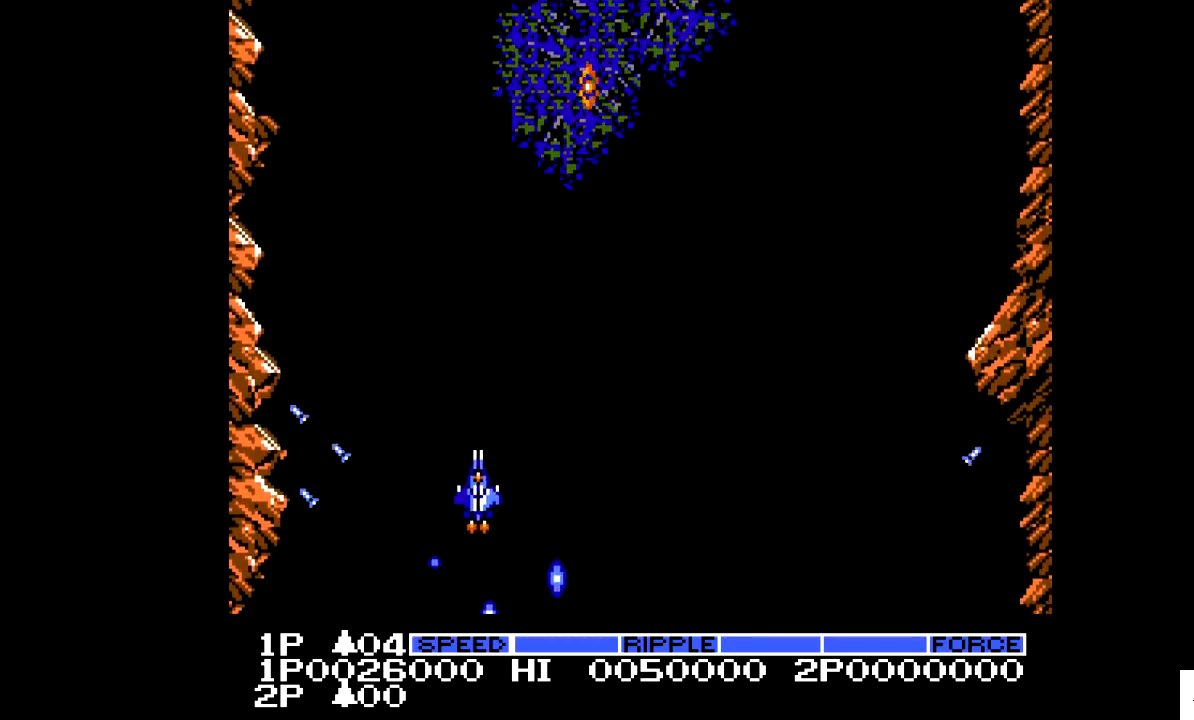
{"buttons": ["DPAD_DOWN", "DPAD_RIGHT"], "events": [[250, "DPAD_DOWN", "down"], [250, "X", "down"], [500, "X", "up"]]}
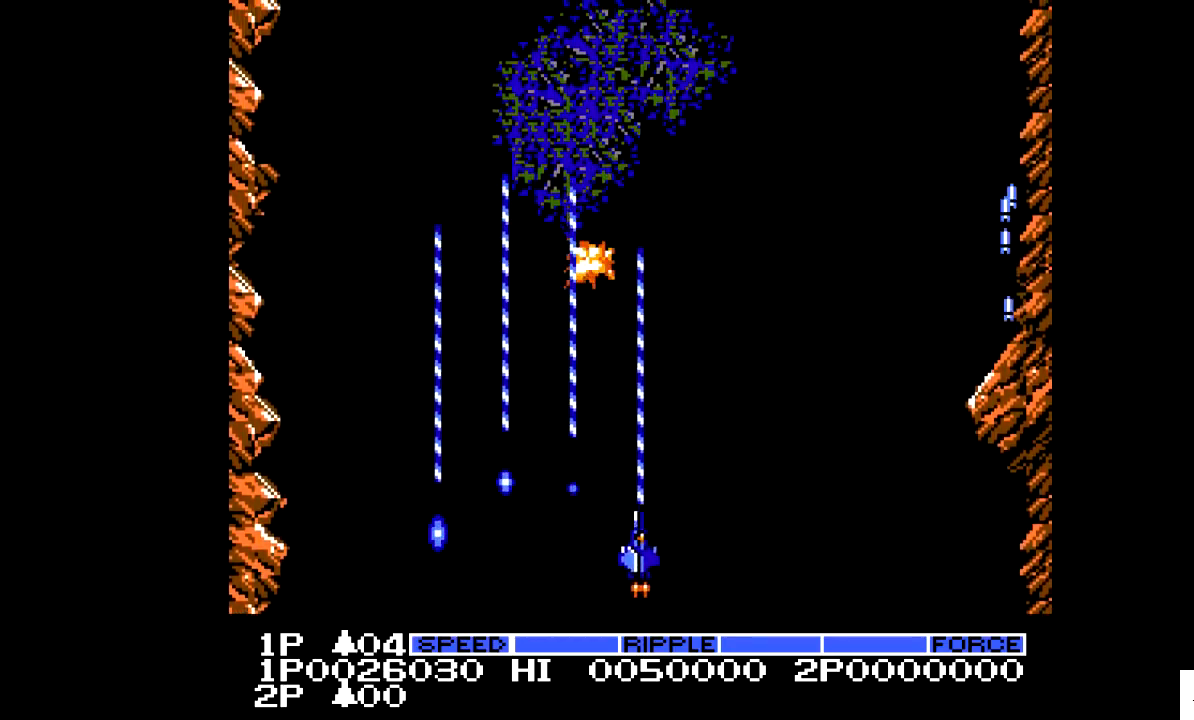
{"buttons": ["DPAD_UP"], "events": [[200, "DPAD_DOWN", "up"], [400, "DPAD_UP", "down"], [500, "DPAD_RIGHT", "up"]]}
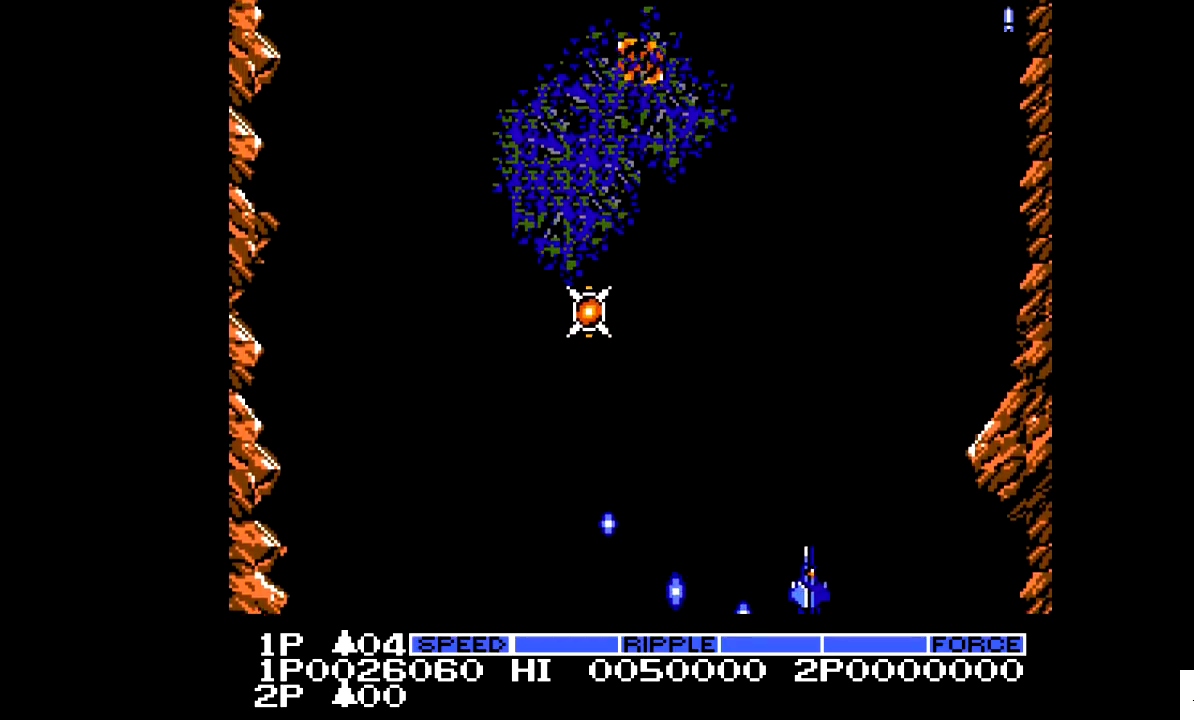
{"buttons": ["X", "DPAD_LEFT"], "events": [[50, "DPAD_LEFT", "down"], [300, "X", "down"], [350, "DPAD_UP", "up"]]}
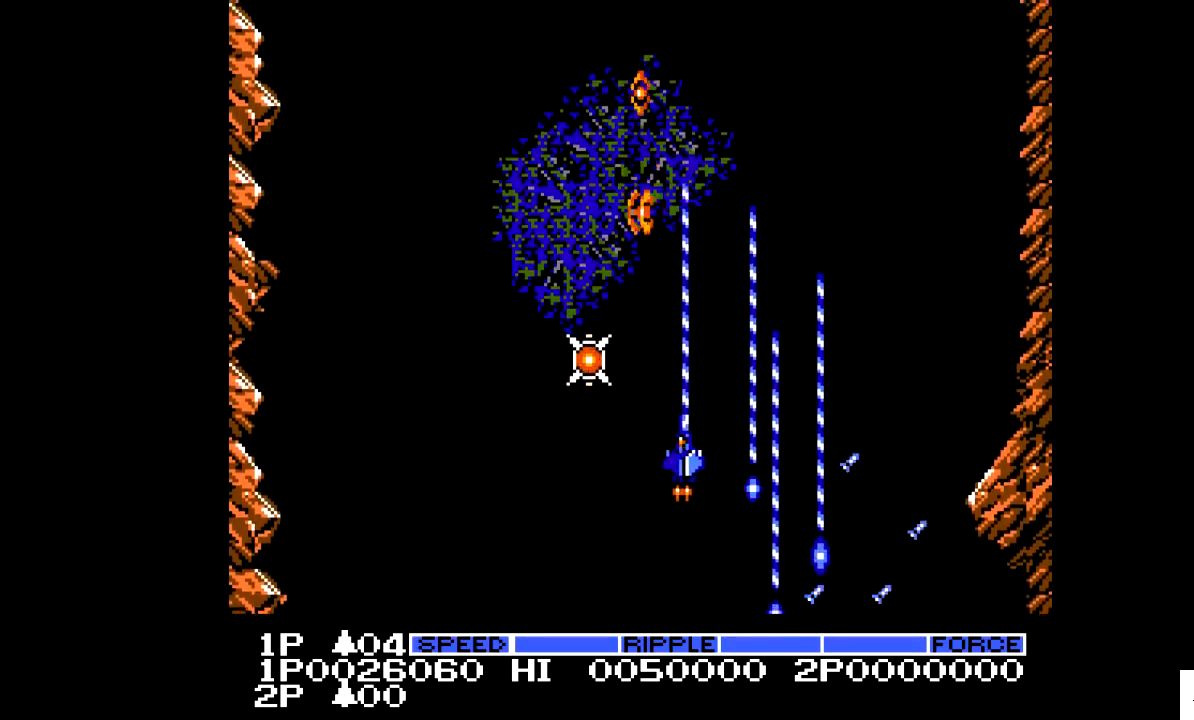
{"buttons": ["X", "DPAD_UP"], "events": [[50, "DPAD_DOWN", "down"], [350, "DPAD_DOWN", "up"], [350, "DPAD_LEFT", "up"], [350, "DPAD_UP", "down"]]}
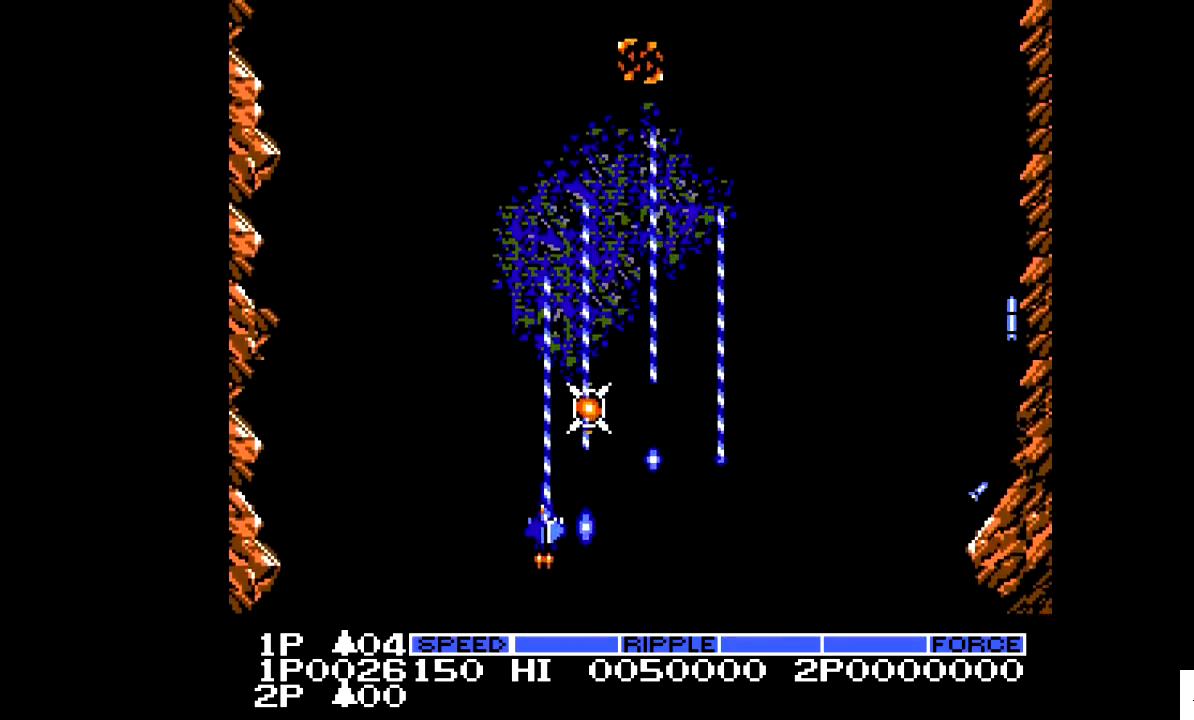
{"buttons": ["X", "DPAD_DOWN"], "events": [[200, "DPAD_RIGHT", "down"], [250, "DPAD_UP", "up"], [350, "DPAD_DOWN", "down"], [500, "DPAD_RIGHT", "up"]]}
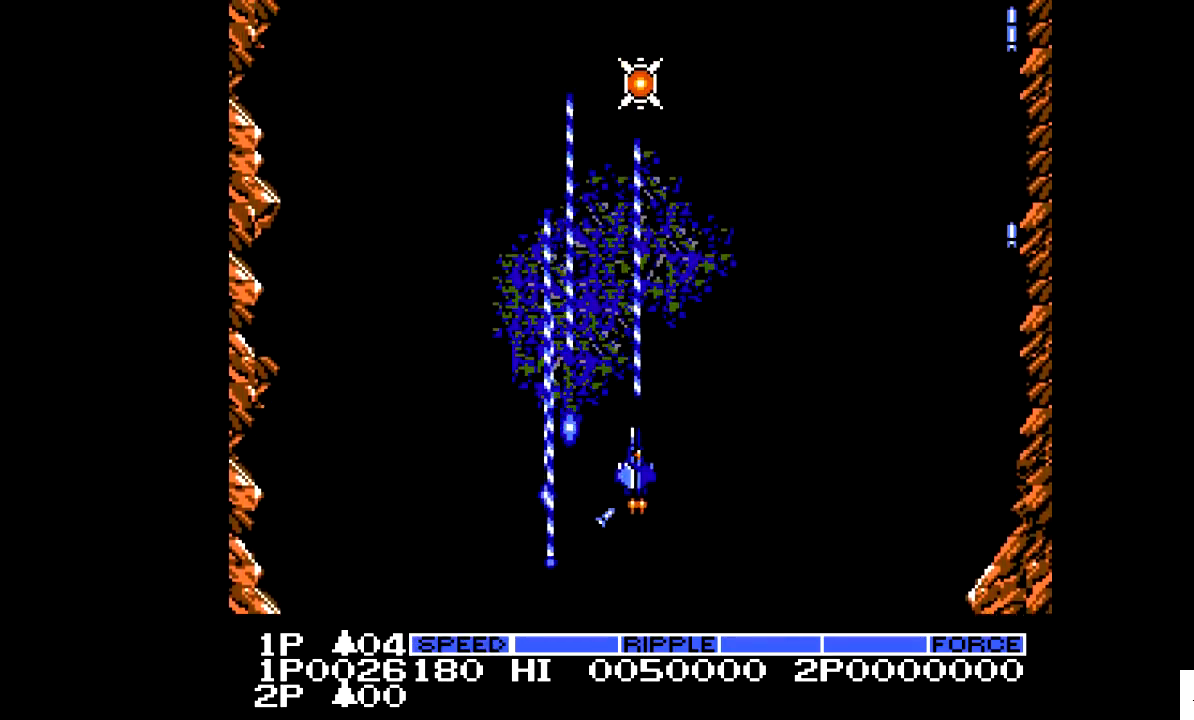
{"buttons": ["DPAD_UP"], "events": [[150, "DPAD_RIGHT", "down"], [200, "X", "up"], [400, "DPAD_DOWN", "up"], [450, "DPAD_UP", "down"], [500, "DPAD_RIGHT", "up"]]}
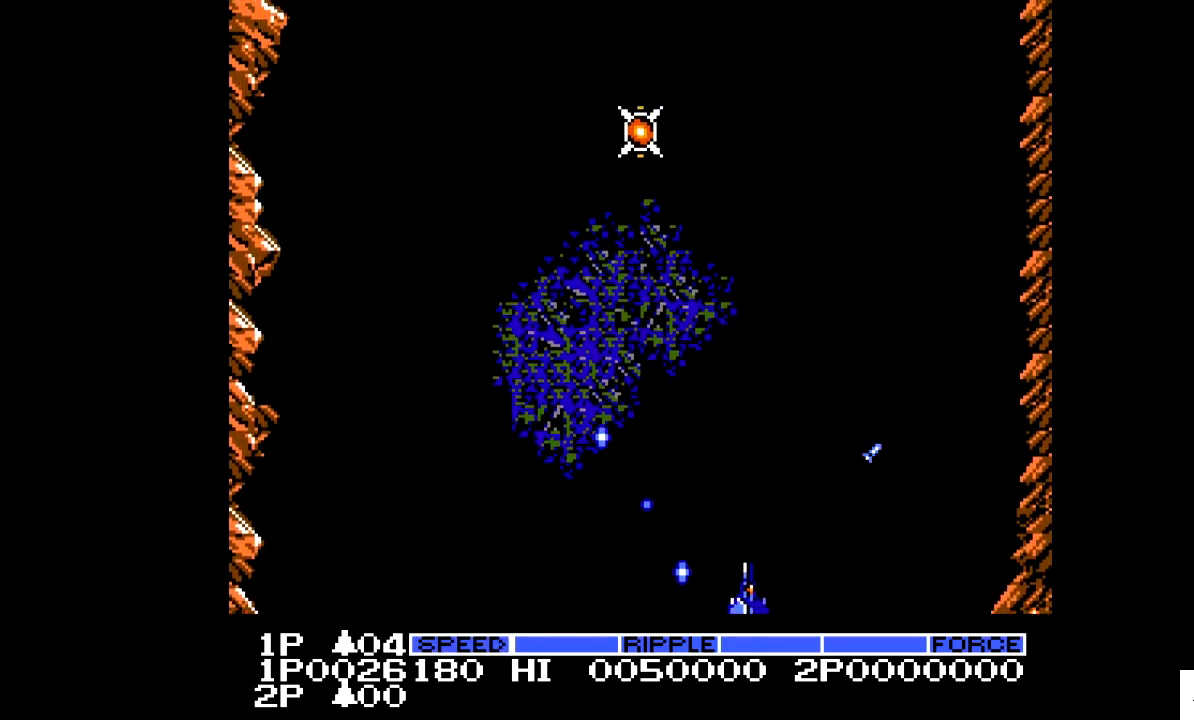
{"buttons": ["DPAD_DOWN", "DPAD_LEFT"], "events": [[100, "DPAD_LEFT", "down"], [200, "DPAD_UP", "up"], [400, "DPAD_DOWN", "down"]]}
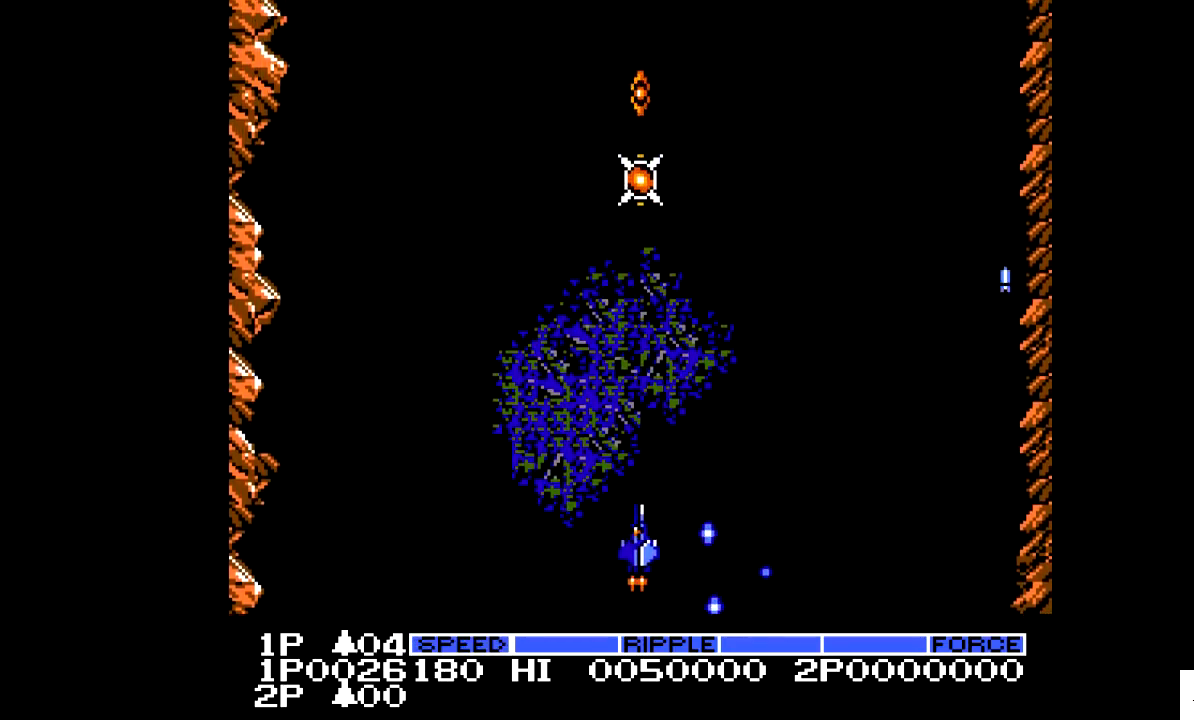
{"buttons": ["X", "DPAD_RIGHT"], "events": [[150, "DPAD_LEFT", "up"], [150, "DPAD_RIGHT", "down"], [200, "DPAD_DOWN", "up"], [250, "X", "down"]]}
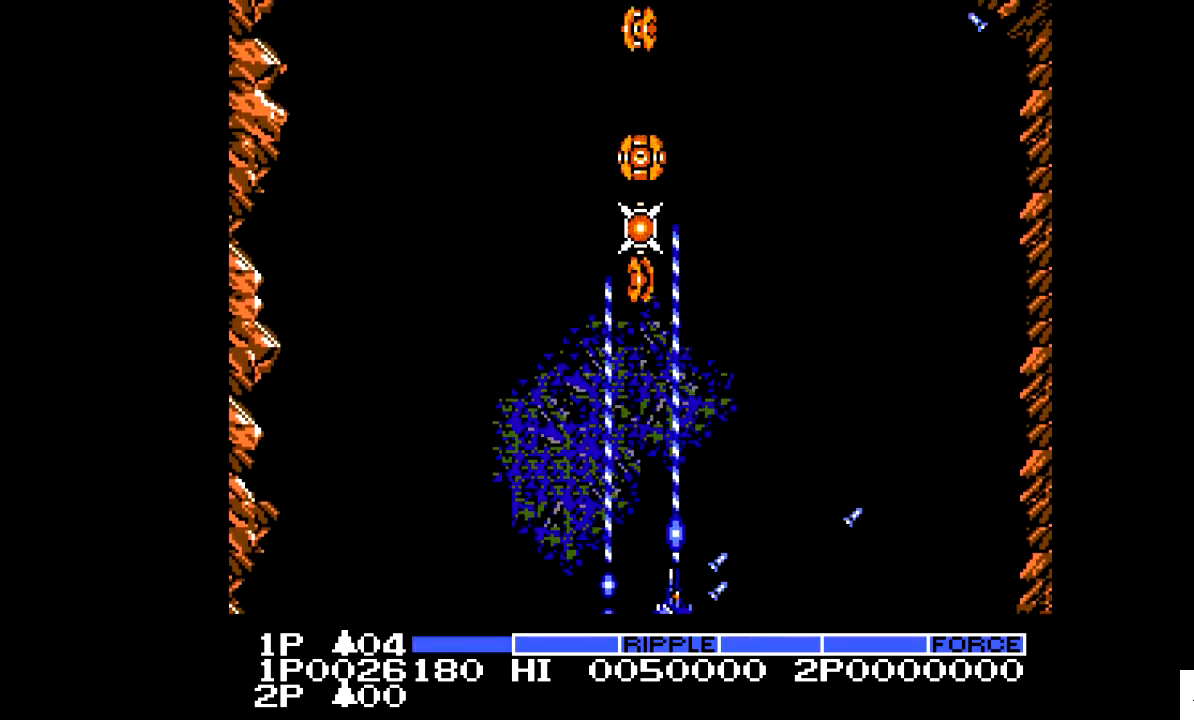
{"buttons": ["X", "DPAD_LEFT"], "events": [[100, "DPAD_UP", "down"], [150, "DPAD_RIGHT", "up"], [300, "DPAD_LEFT", "down"], [350, "DPAD_UP", "up"]]}
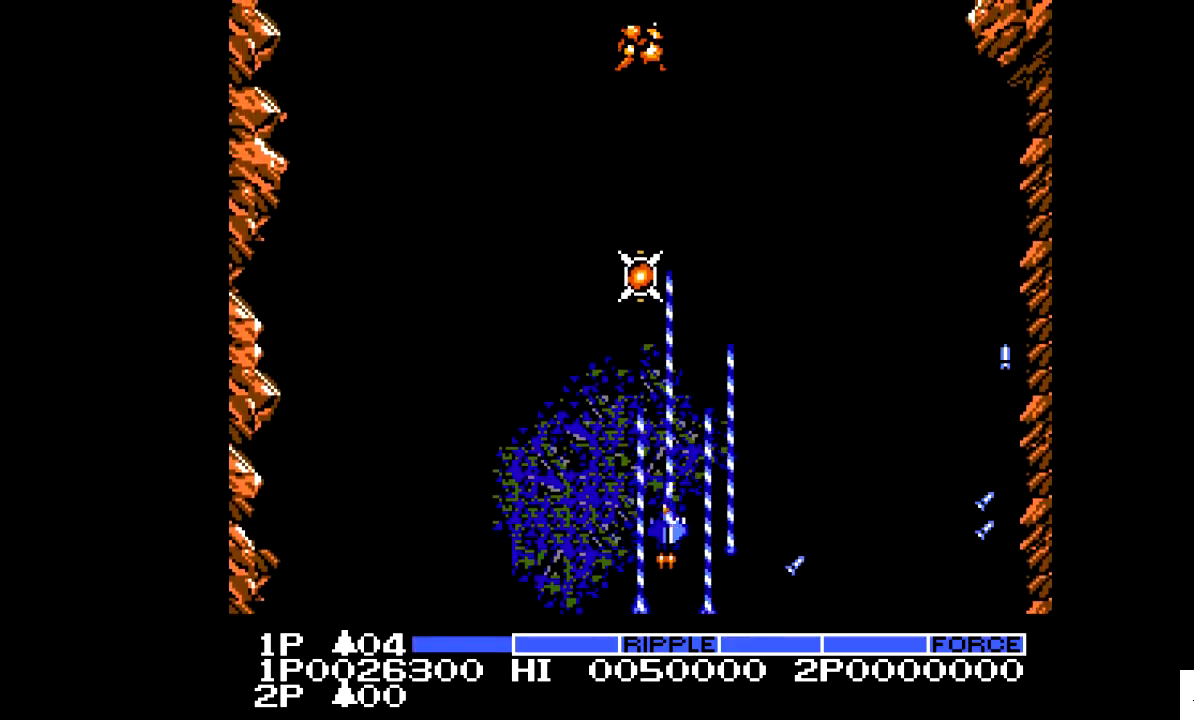
{"buttons": ["X", "DPAD_UP", "DPAD_RIGHT"], "events": [[200, "DPAD_LEFT", "up"], [250, "DPAD_UP", "down"], [500, "DPAD_RIGHT", "down"]]}
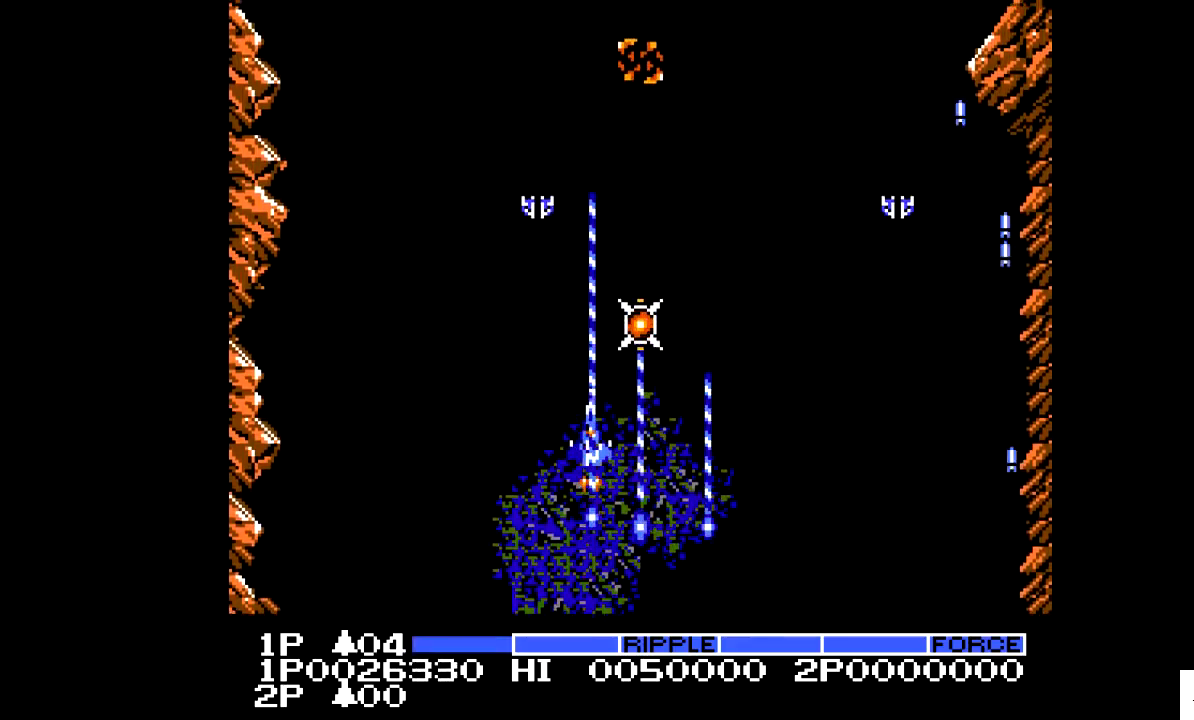
{"buttons": ["X", "DPAD_DOWN", "DPAD_LEFT"], "events": [[150, "DPAD_RIGHT", "up"], [250, "DPAD_RIGHT", "down"], [300, "DPAD_DOWN", "down"], [300, "DPAD_RIGHT", "up"], [300, "DPAD_UP", "up"], [350, "DPAD_LEFT", "down"]]}
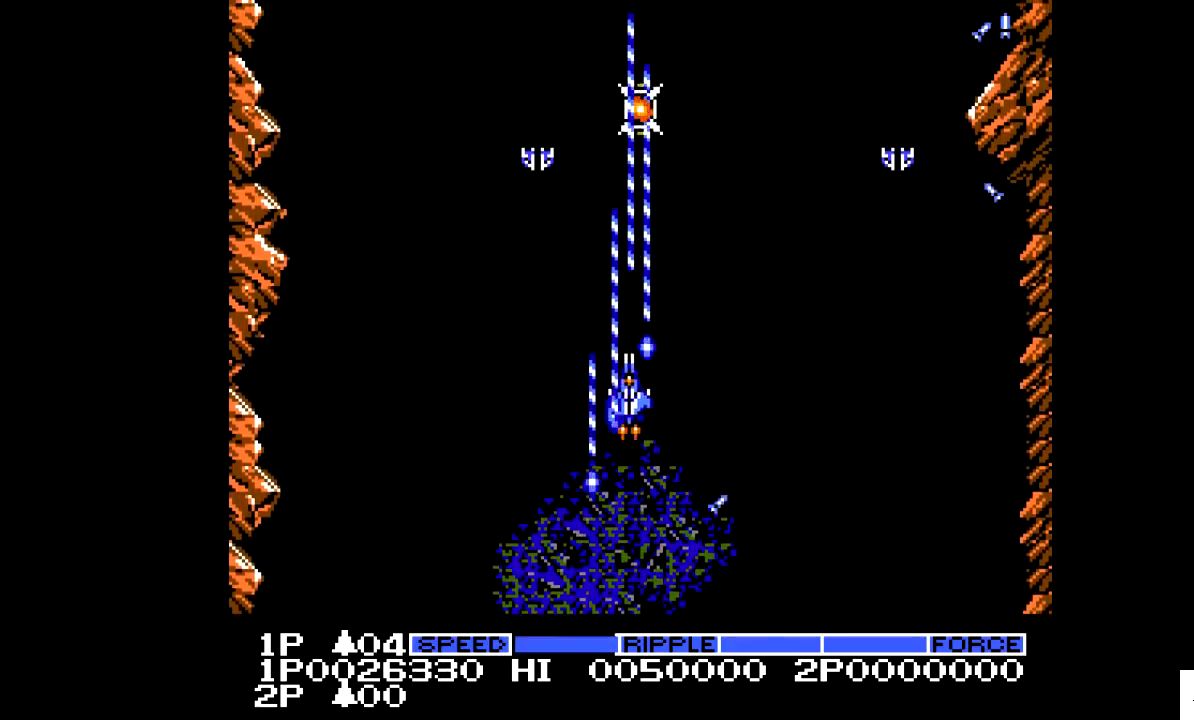
{"buttons": ["X", "DPAD_DOWN", "DPAD_RIGHT"], "events": [[400, "DPAD_LEFT", "up"], [500, "DPAD_RIGHT", "down"]]}
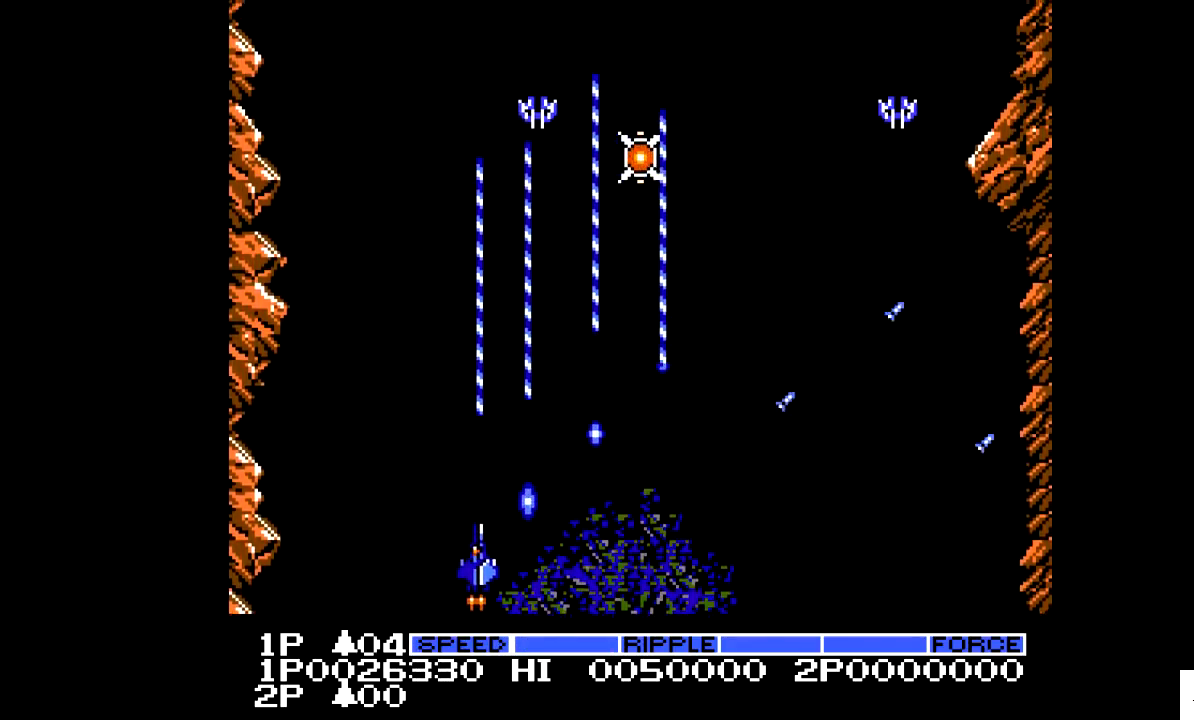
{"buttons": ["X"], "events": [[50, "DPAD_DOWN", "up"], [450, "DPAD_RIGHT", "up"]]}
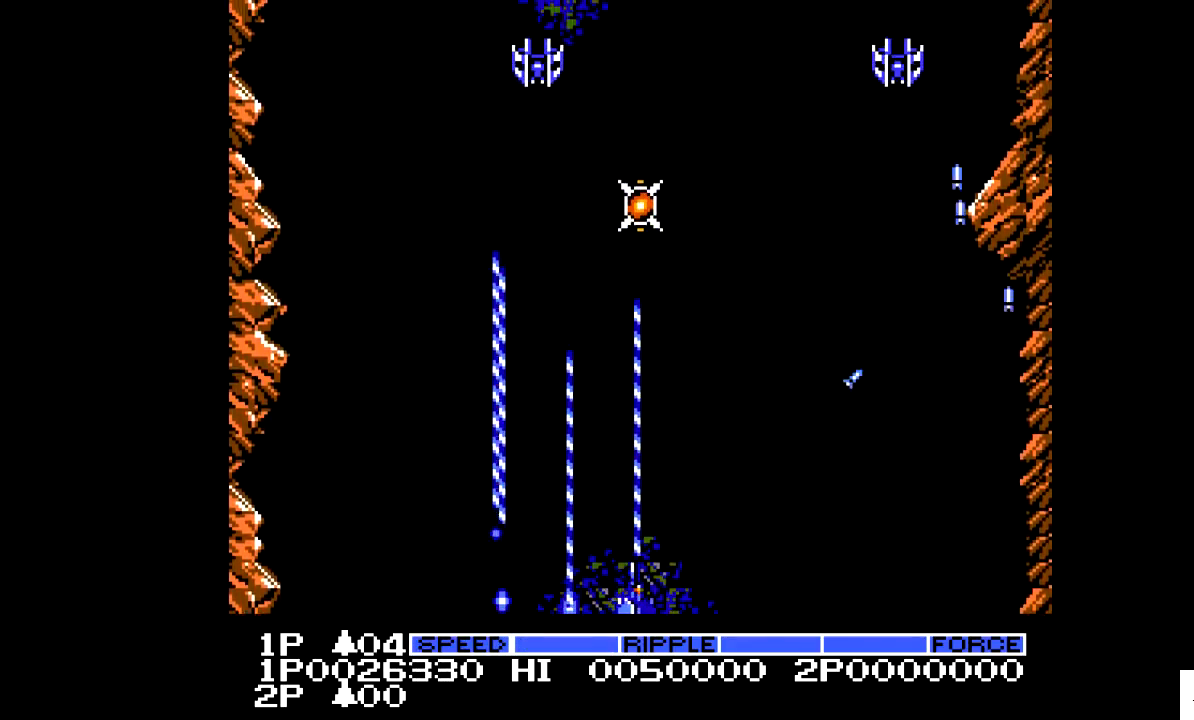
{"buttons": ["X", "DPAD_RIGHT"], "events": [[50, "DPAD_LEFT", "down"], [300, "DPAD_LEFT", "up"], [350, "DPAD_RIGHT", "down"]]}
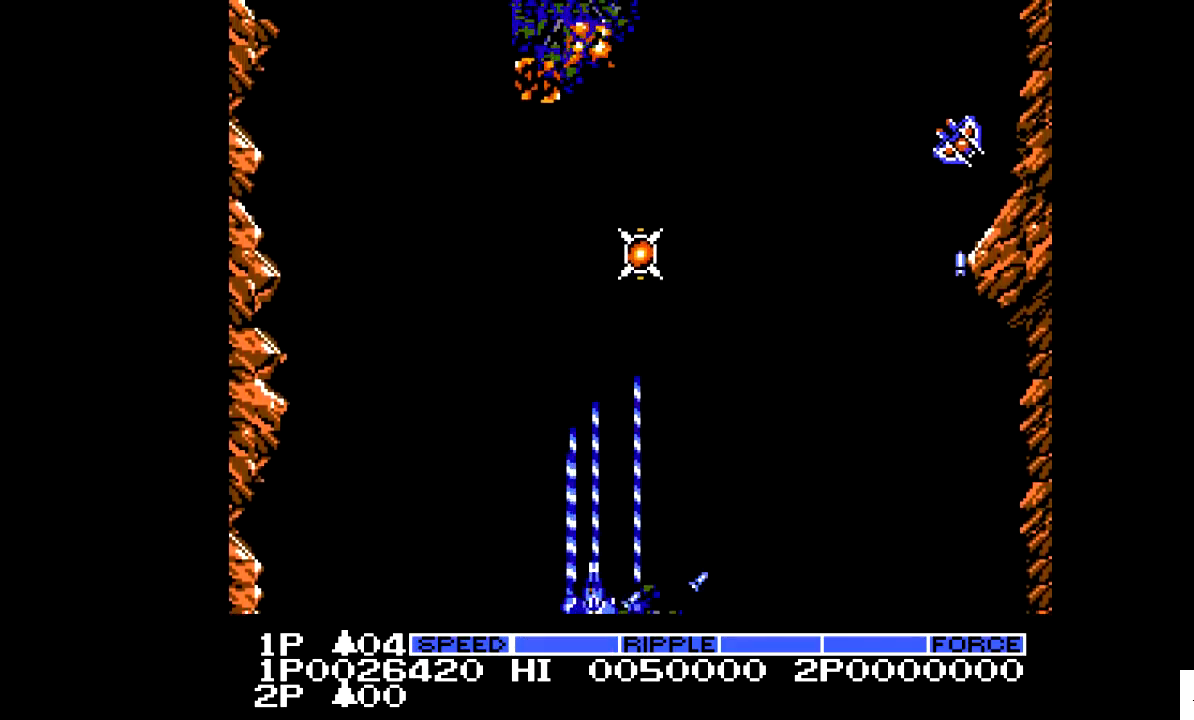
{"buttons": ["X", "DPAD_UP"], "events": [[500, "DPAD_RIGHT", "up"], [500, "DPAD_UP", "down"]]}
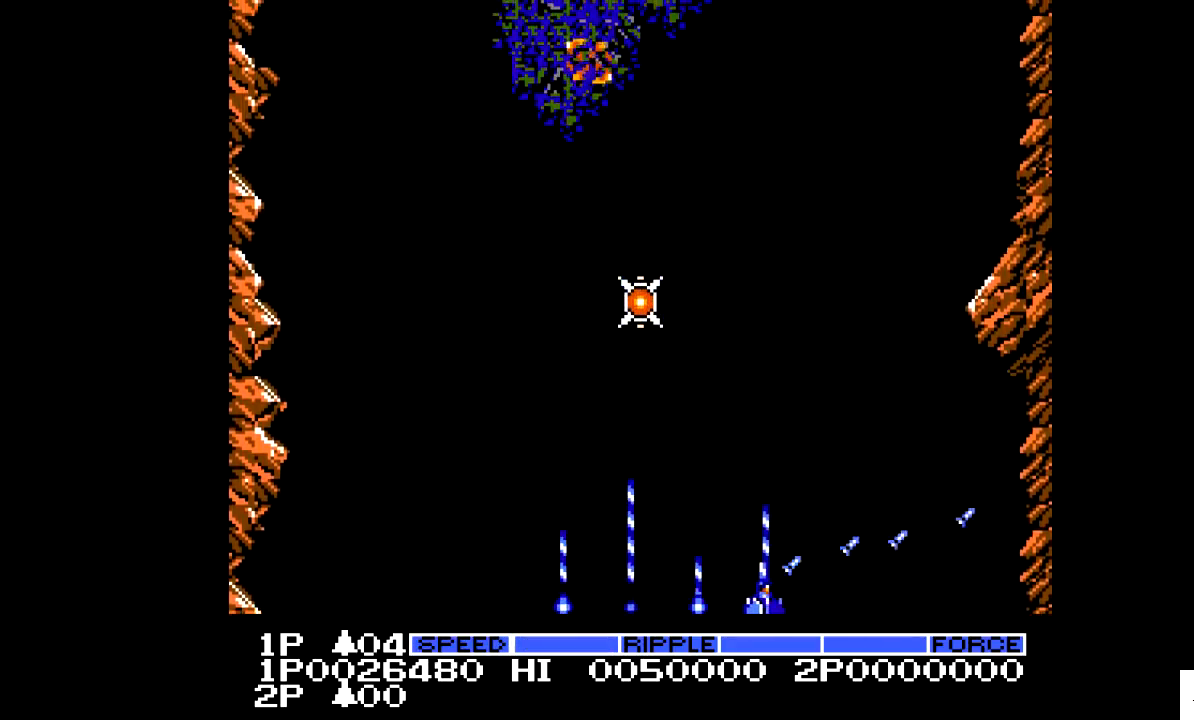
{"buttons": ["X", "DPAD_LEFT"], "events": [[50, "DPAD_LEFT", "down"], [500, "DPAD_UP", "up"]]}
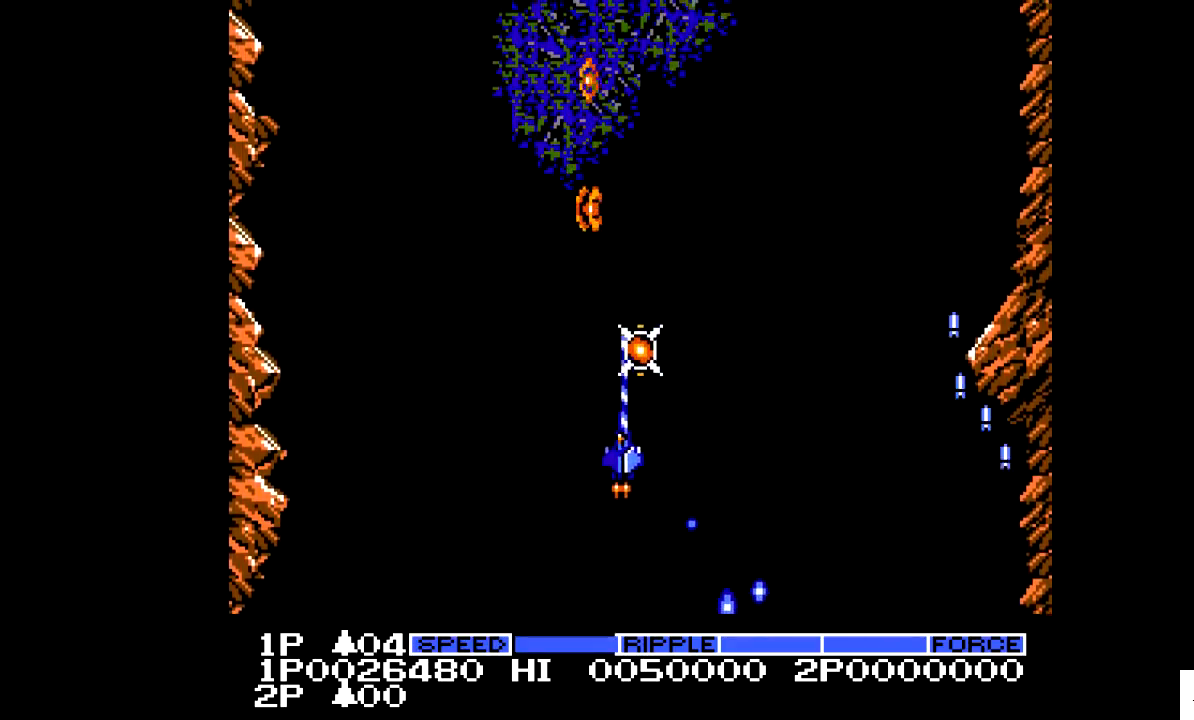
{"buttons": ["X", "DPAD_UP"]}
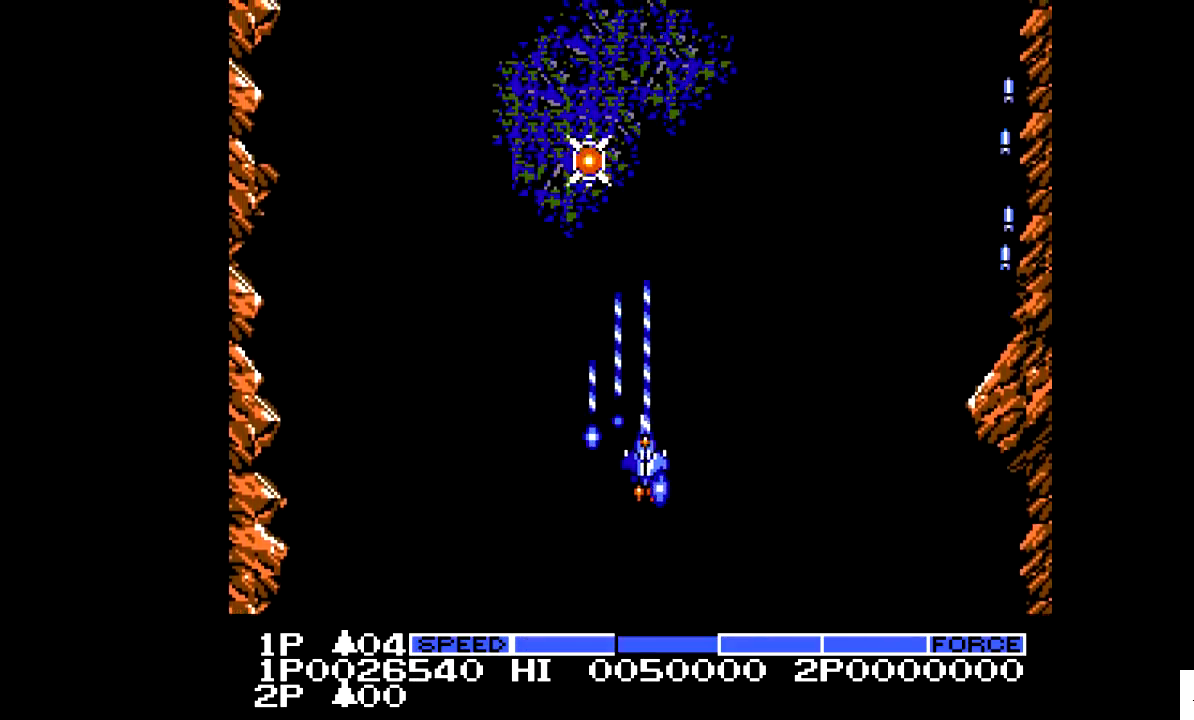
{"buttons": ["X", "DPAD_DOWN"], "events": [[50, "DPAD_LEFT", "down"], [100, "DPAD_DOWN", "down"], [100, "DPAD_UP", "up"], [500, "DPAD_LEFT", "up"]]}
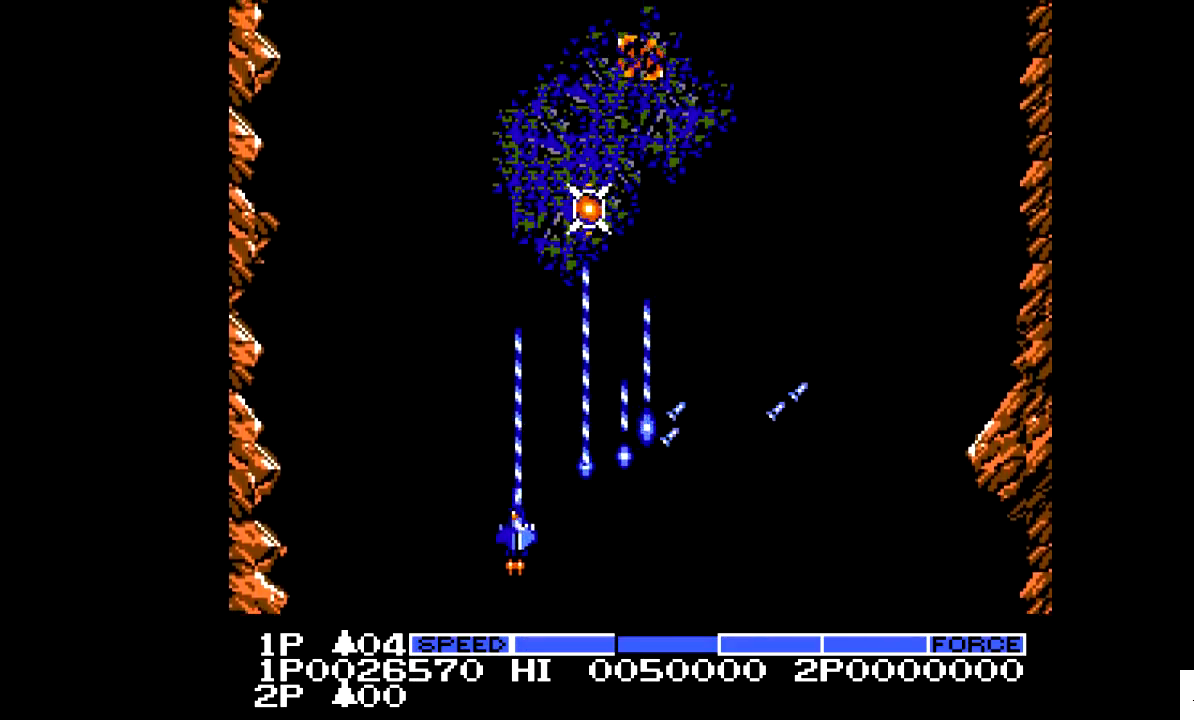
{"buttons": ["X", "DPAD_RIGHT"], "events": [[100, "DPAD_RIGHT", "down"], [350, "DPAD_DOWN", "up"]]}
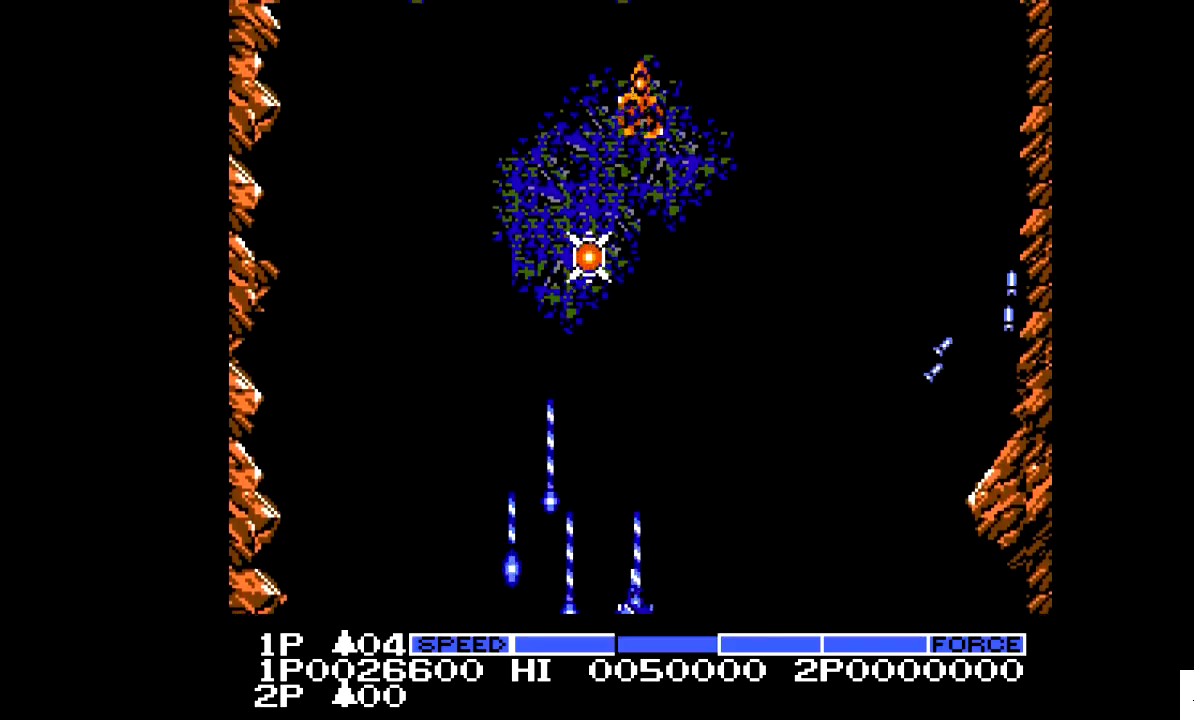
{"buttons": ["X", "DPAD_LEFT"], "events": [[200, "DPAD_UP", "down"], [250, "DPAD_RIGHT", "up"], [350, "DPAD_LEFT", "down"], [400, "DPAD_UP", "up"]]}
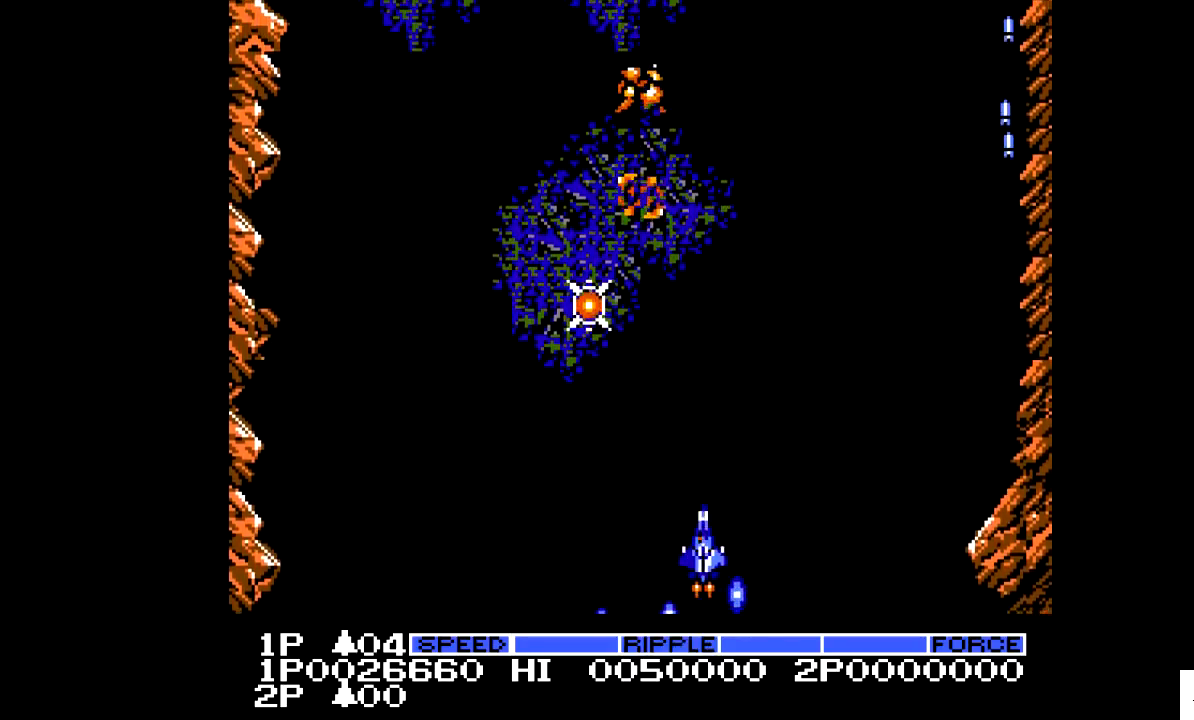
{"buttons": ["X", "DPAD_UP"], "events": [[350, "DPAD_LEFT", "up"], [350, "DPAD_UP", "down"]]}
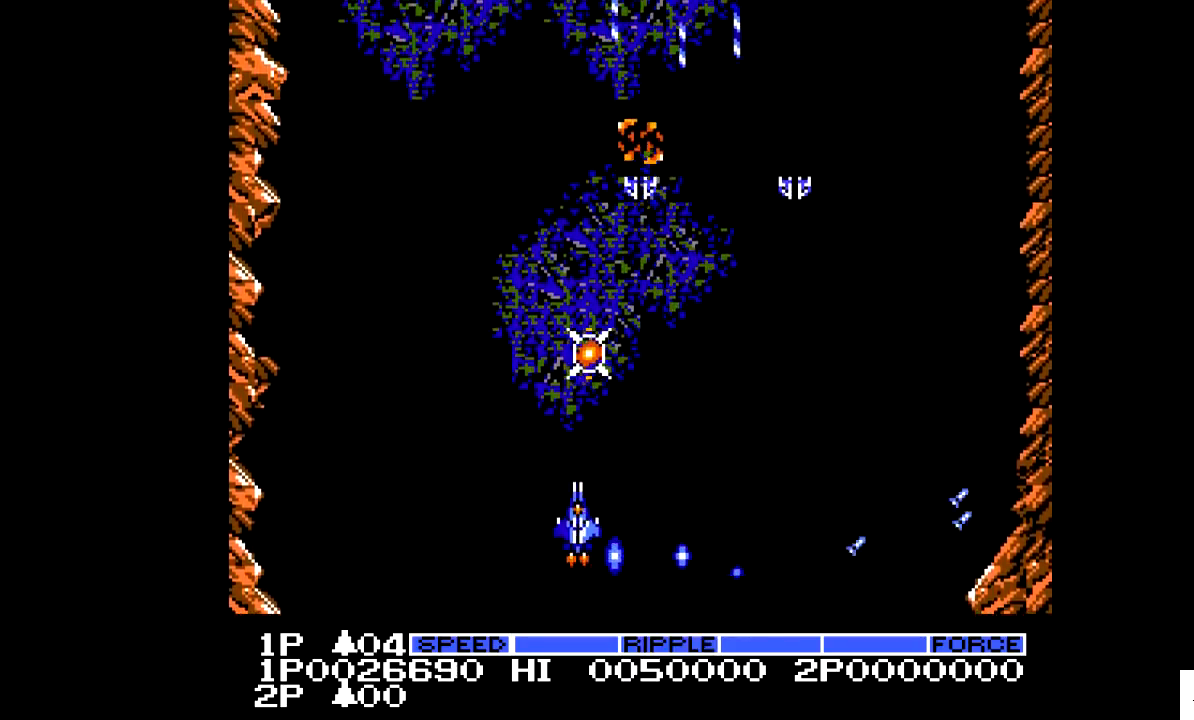
{"buttons": ["X", "DPAD_DOWN", "DPAD_RIGHT"], "events": [[300, "DPAD_RIGHT", "down"], [350, "DPAD_UP", "up"], [400, "DPAD_DOWN", "down"]]}